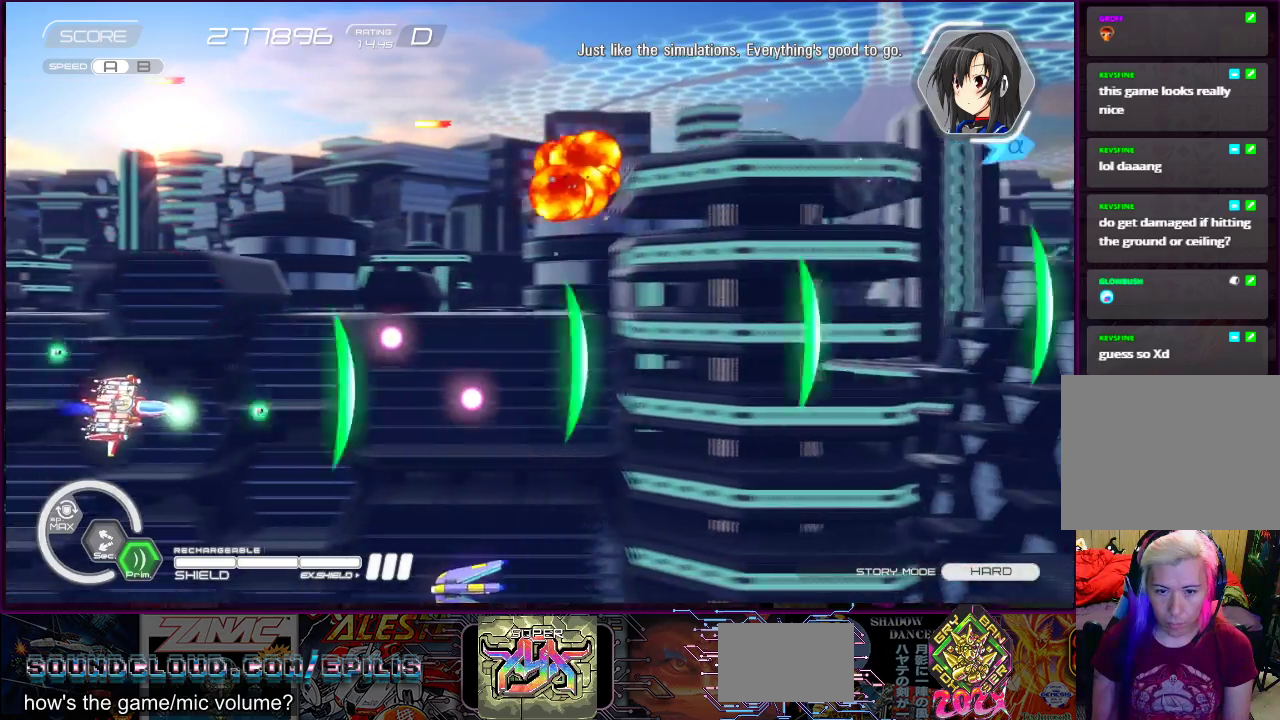
Gameplay with a controller (PlayStation layout); each line is a JSON object with the inputs held at the frame after it. "events" lists button and stick changes between this image and that frame as [ms after this image, input, new state], when the widget could be followed in between. Not read: L3 R3 left_stick.
{"buttons": ["SQUARE", "DPAD_UP", "DPAD_LEFT"], "right_stick": "center", "events": [[50, "DPAD_DOWN", "up"], [50, "DPAD_LEFT", "up"], [133, "DPAD_DOWN", "down"], [150, "DPAD_LEFT", "down"], [267, "DPAD_LEFT", "up"], [283, "DPAD_DOWN", "up"], [417, "DPAD_LEFT", "down"], [417, "DPAD_UP", "down"]]}
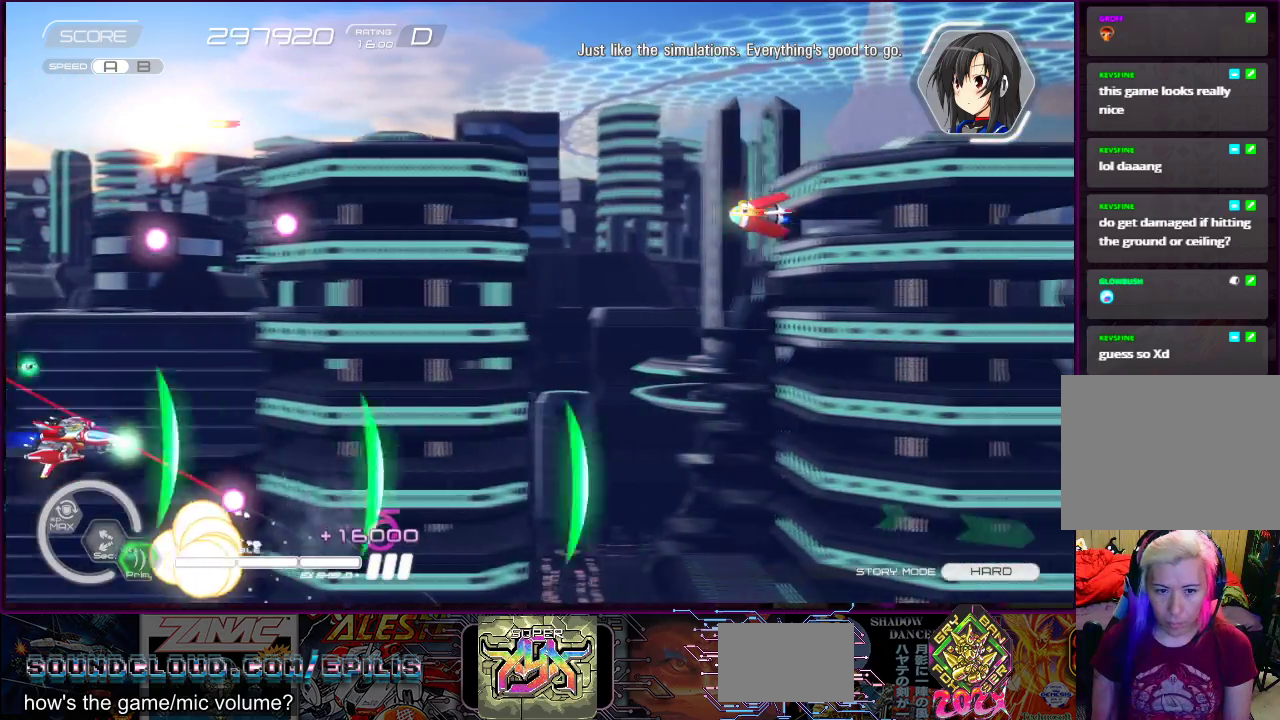
{"buttons": ["SQUARE", "DPAD_LEFT"], "right_stick": "center", "events": [[50, "DPAD_LEFT", "up"], [83, "DPAD_RIGHT", "down"], [383, "DPAD_RIGHT", "up"], [400, "DPAD_LEFT", "down"], [467, "DPAD_UP", "up"]]}
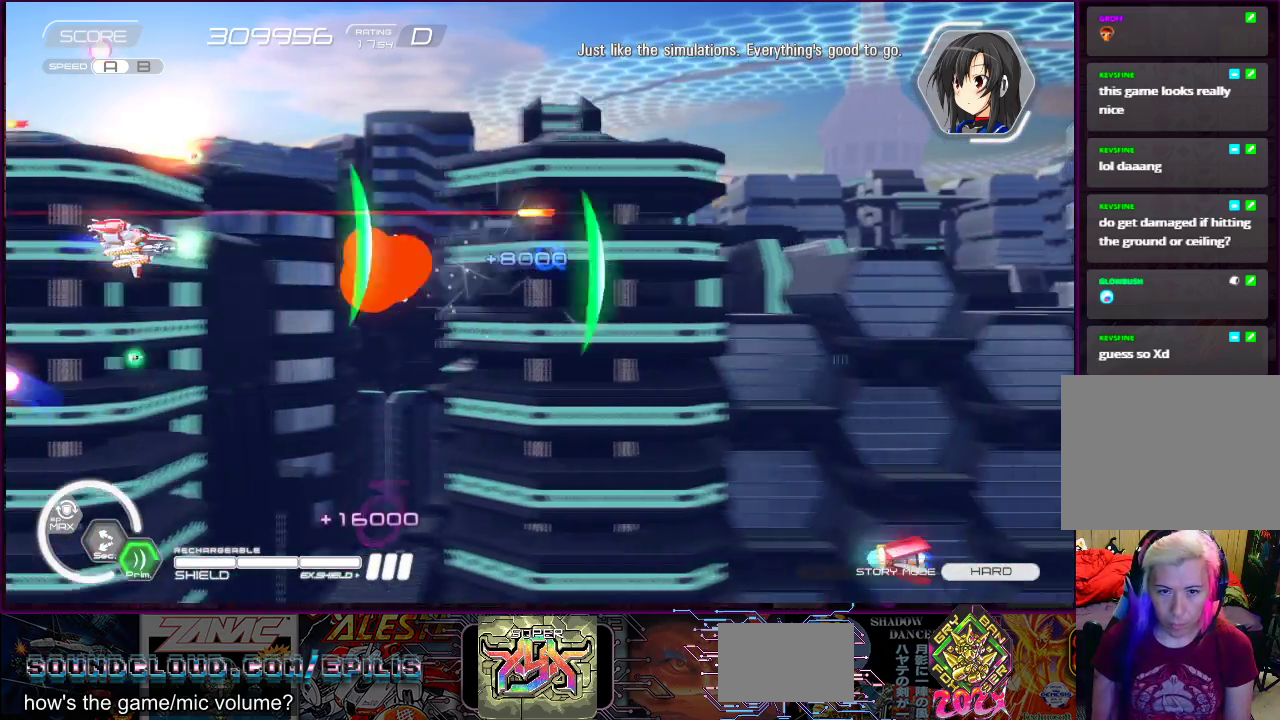
{"buttons": ["SQUARE", "DPAD_DOWN"], "right_stick": "center", "events": [[17, "DPAD_LEFT", "up"], [117, "DPAD_DOWN", "down"], [133, "DPAD_LEFT", "down"], [267, "DPAD_LEFT", "up"], [283, "DPAD_RIGHT", "down"], [450, "DPAD_RIGHT", "up"]]}
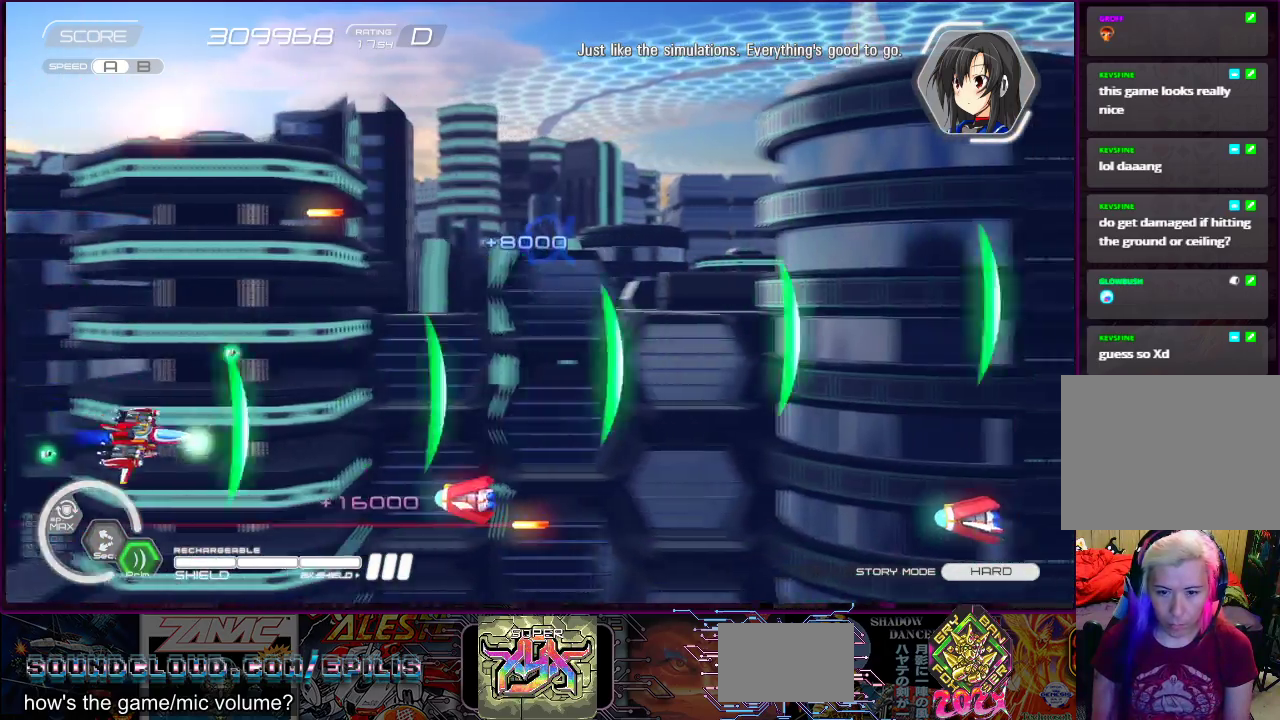
{"buttons": ["SQUARE", "DPAD_UP", "DPAD_RIGHT"], "right_stick": "center", "events": [[33, "DPAD_LEFT", "down"], [150, "DPAD_DOWN", "up"], [167, "DPAD_LEFT", "up"], [333, "DPAD_LEFT", "down"], [333, "DPAD_UP", "down"], [450, "DPAD_LEFT", "up"], [500, "DPAD_RIGHT", "down"]]}
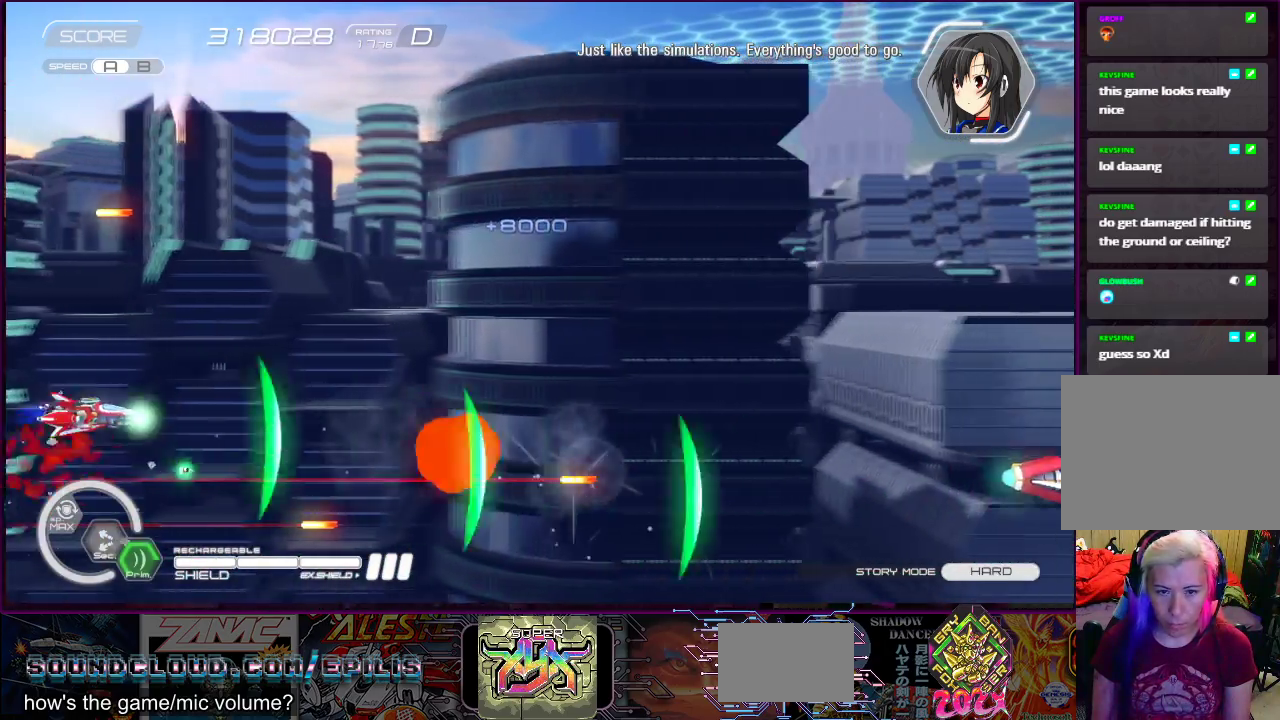
{"buttons": ["SQUARE", "DPAD_DOWN", "DPAD_RIGHT"], "right_stick": "center", "events": [[67, "DPAD_UP", "up"], [100, "DPAD_RIGHT", "up"], [217, "DPAD_UP", "down"], [283, "DPAD_RIGHT", "down"], [350, "DPAD_UP", "up"], [383, "DPAD_RIGHT", "up"], [500, "DPAD_DOWN", "down"], [500, "DPAD_RIGHT", "down"]]}
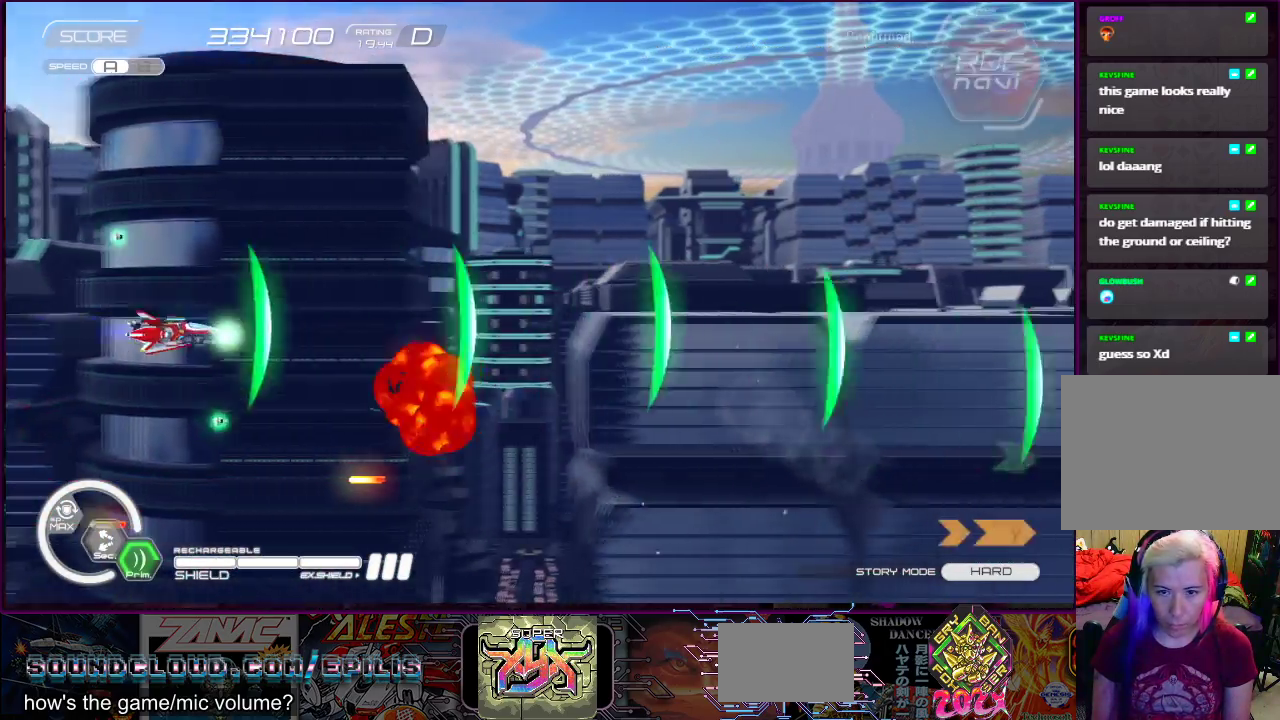
{"buttons": ["SQUARE", "DPAD_UP", "DPAD_RIGHT"], "right_stick": "center", "events": [[33, "DPAD_RIGHT", "up"], [100, "DPAD_DOWN", "up"], [283, "DPAD_LEFT", "down"], [283, "DPAD_UP", "down"], [350, "DPAD_LEFT", "up"], [400, "DPAD_RIGHT", "down"]]}
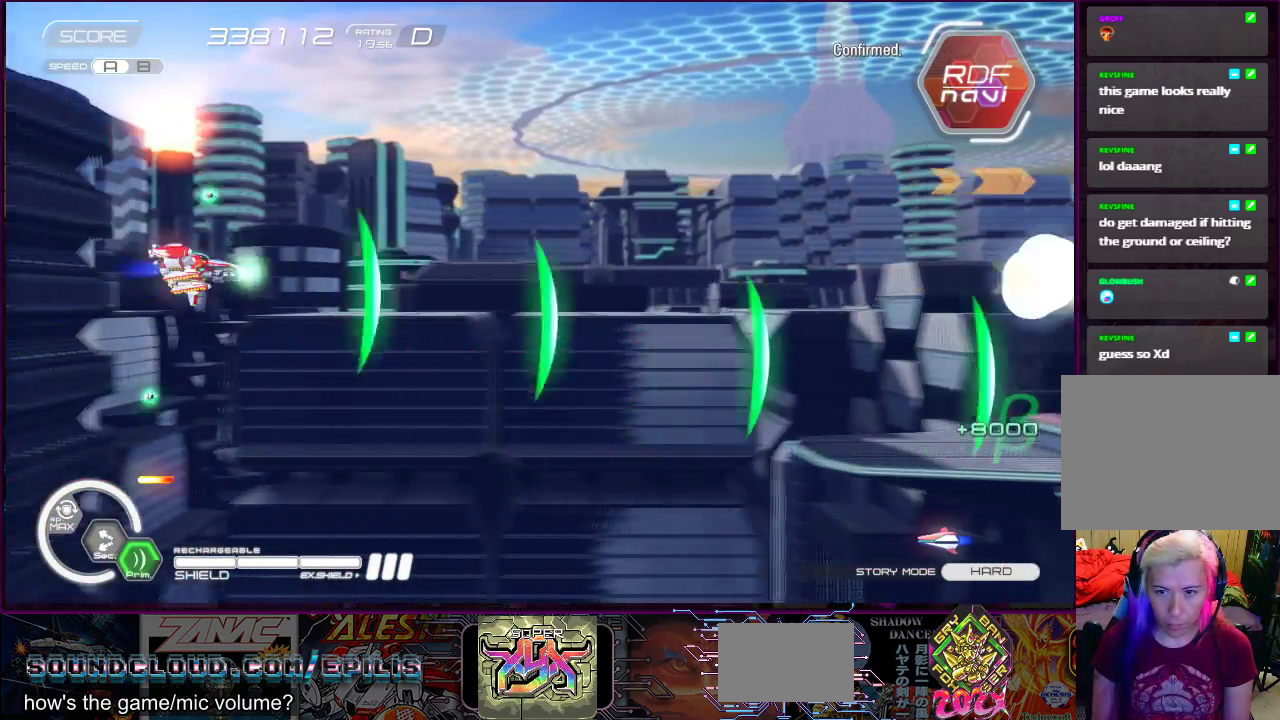
{"buttons": ["SQUARE", "DPAD_DOWN", "DPAD_RIGHT"], "right_stick": "center", "events": [[200, "DPAD_RIGHT", "up"], [217, "DPAD_DOWN", "down"], [217, "DPAD_LEFT", "down"], [250, "DPAD_UP", "up"], [400, "DPAD_LEFT", "up"], [483, "DPAD_RIGHT", "down"]]}
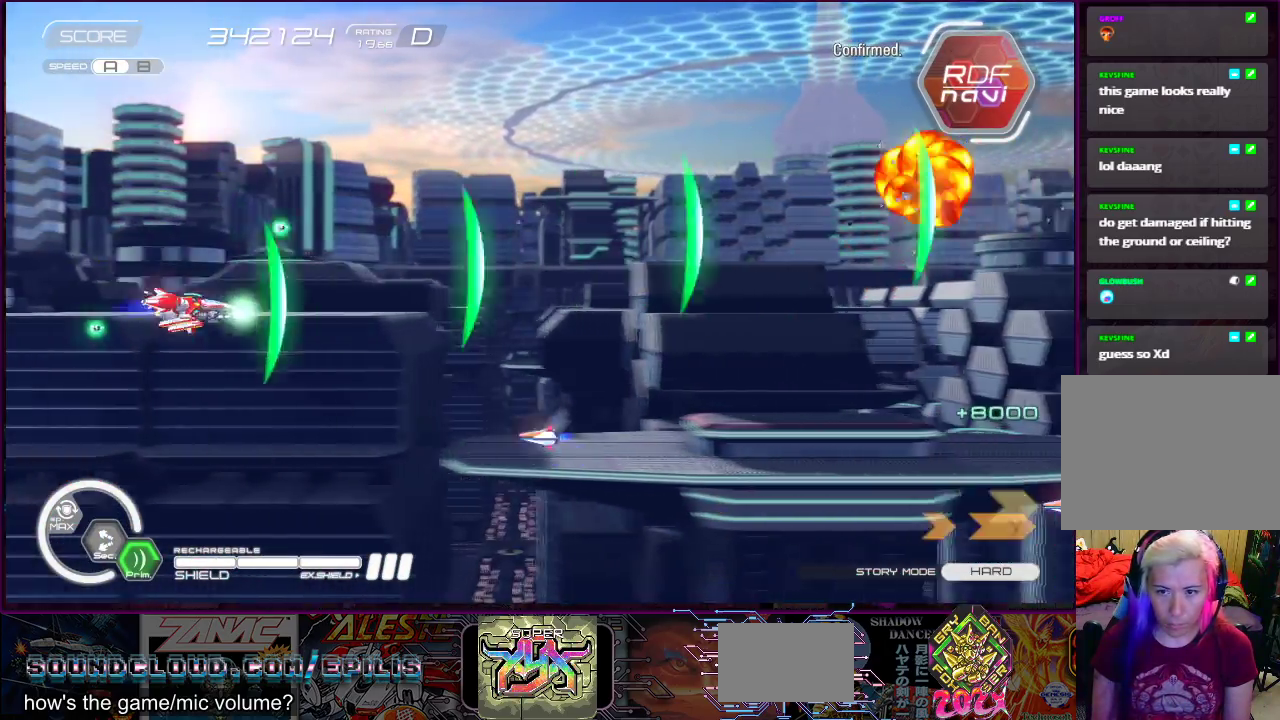
{"buttons": ["SQUARE"], "right_stick": "center", "events": [[100, "DPAD_RIGHT", "up"], [150, "DPAD_LEFT", "down"], [200, "DPAD_DOWN", "up"], [267, "DPAD_UP", "down"], [333, "DPAD_LEFT", "up"], [333, "DPAD_UP", "up"]]}
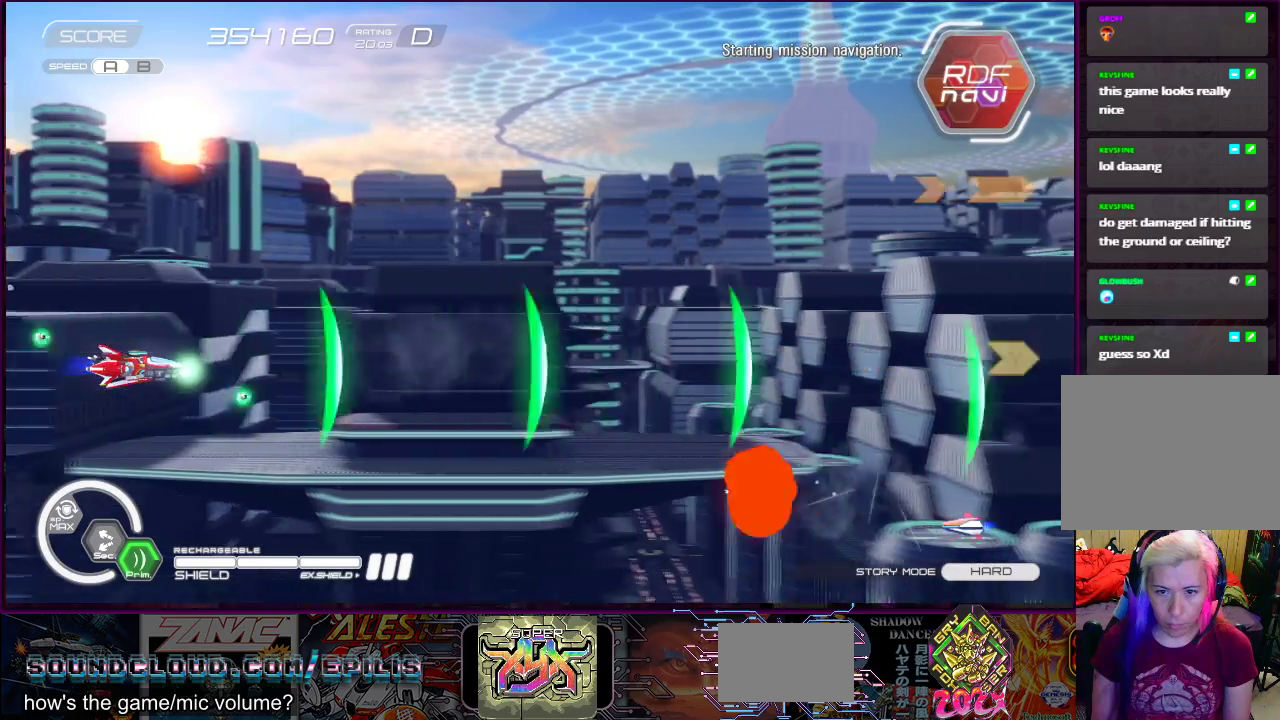
{"buttons": ["SQUARE", "DPAD_UP"], "right_stick": "center", "events": [[100, "DPAD_DOWN", "down"], [117, "DPAD_RIGHT", "down"], [133, "DPAD_LEFT", "down"], [267, "DPAD_UP", "down"], [317, "DPAD_DOWN", "up"], [333, "DPAD_RIGHT", "up"], [450, "DPAD_LEFT", "up"]]}
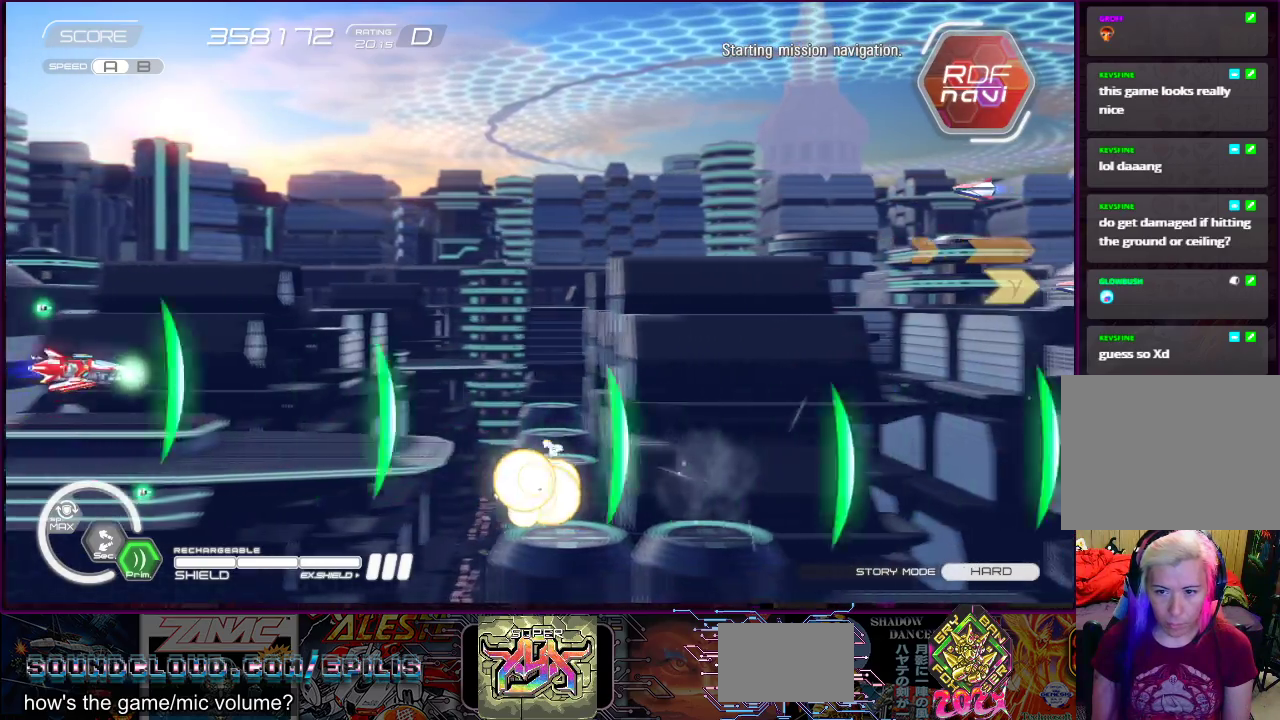
{"buttons": ["SQUARE", "DPAD_DOWN"], "right_stick": "center", "events": [[133, "DPAD_RIGHT", "down"], [333, "DPAD_UP", "up"], [400, "DPAD_DOWN", "down"], [467, "DPAD_RIGHT", "up"]]}
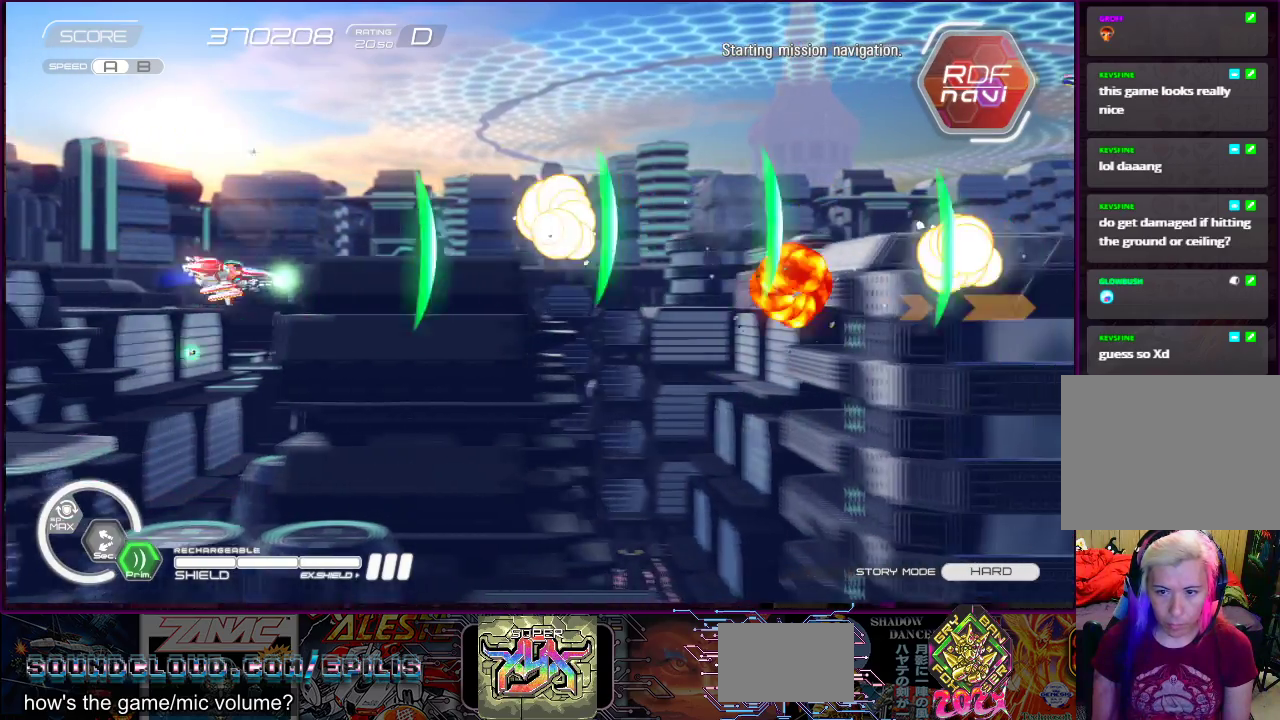
{"buttons": ["SQUARE", "DPAD_UP"], "right_stick": "center", "events": [[17, "DPAD_LEFT", "down"], [217, "DPAD_DOWN", "up"], [233, "DPAD_UP", "down"], [283, "DPAD_LEFT", "up"]]}
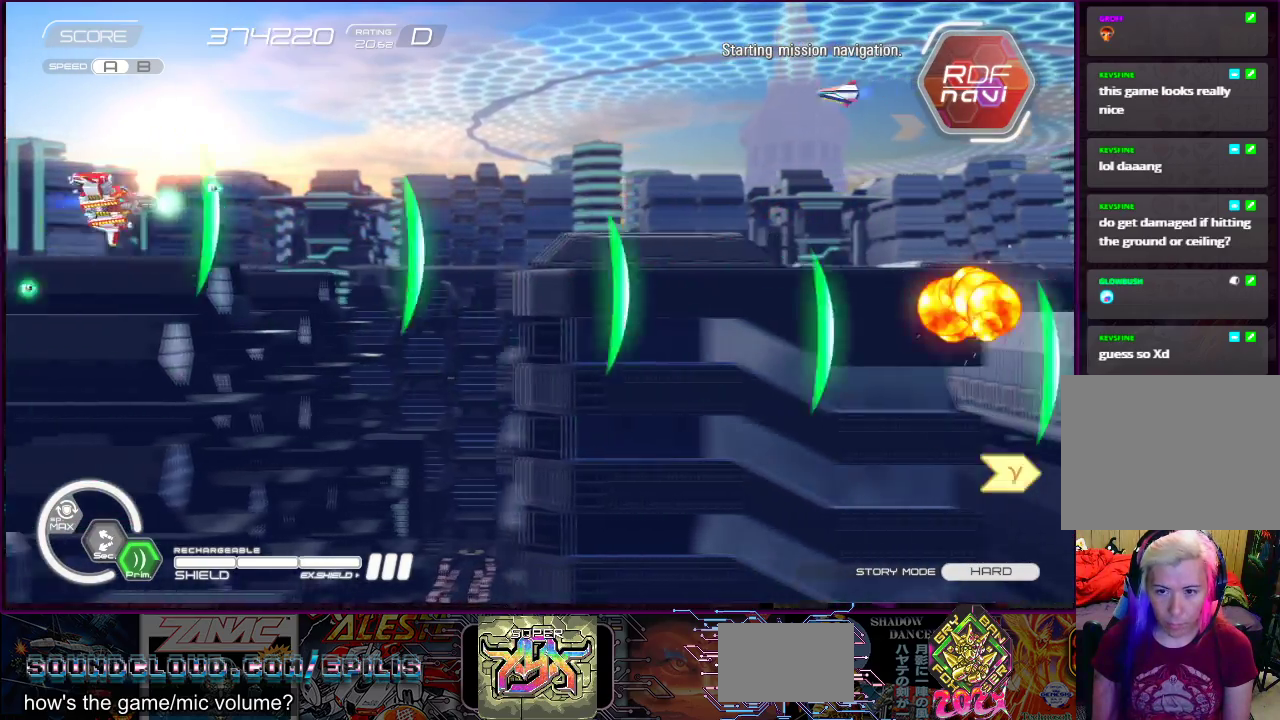
{"buttons": ["SQUARE", "DPAD_UP", "DPAD_LEFT"], "right_stick": "center", "events": [[50, "DPAD_RIGHT", "down"], [83, "DPAD_UP", "up"], [183, "DPAD_DOWN", "down"], [250, "DPAD_RIGHT", "up"], [383, "DPAD_LEFT", "down"], [433, "DPAD_DOWN", "up"], [483, "DPAD_UP", "down"]]}
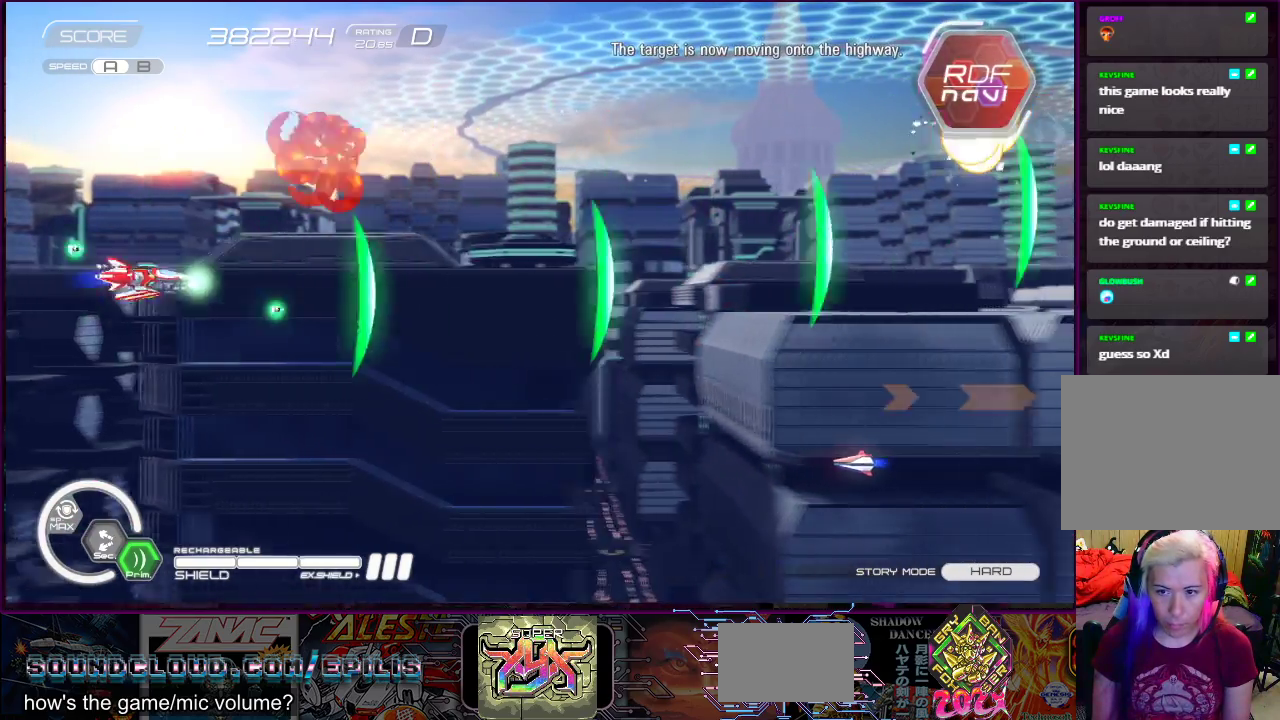
{"buttons": ["SQUARE", "DPAD_DOWN"], "right_stick": "center", "events": [[67, "DPAD_LEFT", "up"], [267, "DPAD_RIGHT", "down"], [283, "DPAD_UP", "up"], [300, "DPAD_DOWN", "down"], [367, "DPAD_RIGHT", "up"]]}
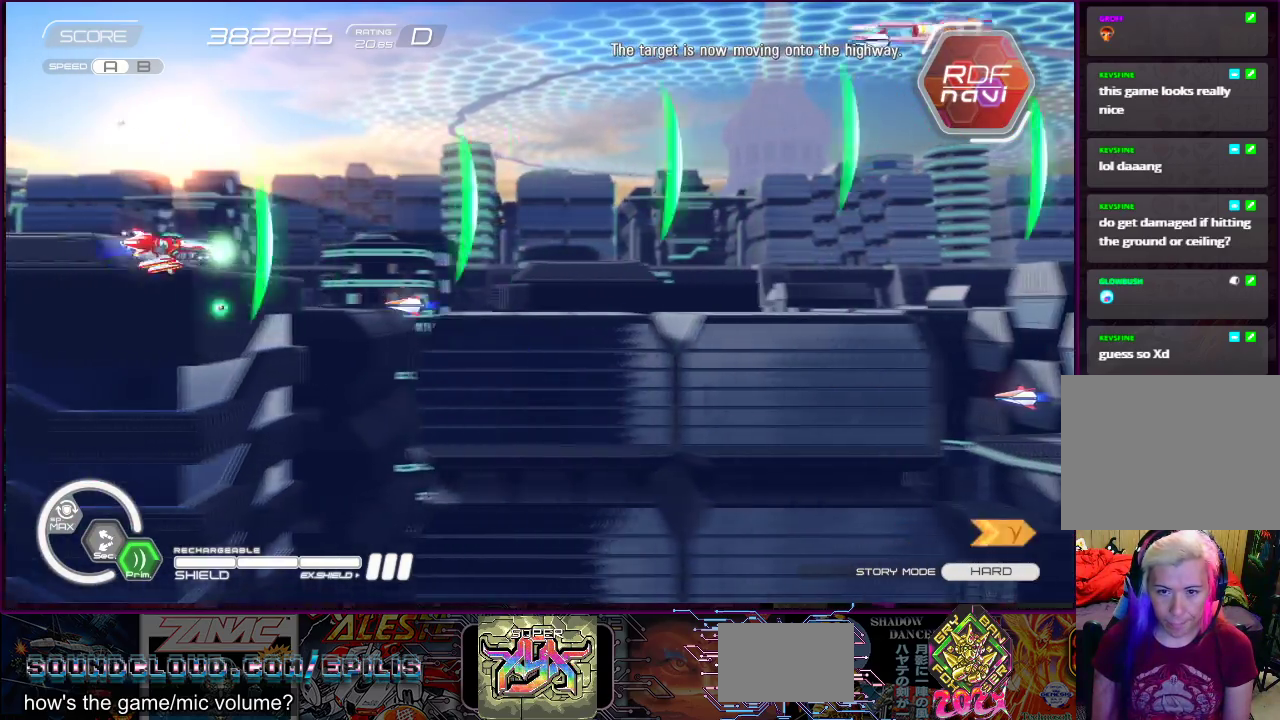
{"buttons": ["SQUARE", "DPAD_UP"], "right_stick": "center", "events": [[300, "DPAD_RIGHT", "down"], [333, "DPAD_DOWN", "up"], [433, "DPAD_UP", "down"], [450, "DPAD_RIGHT", "up"]]}
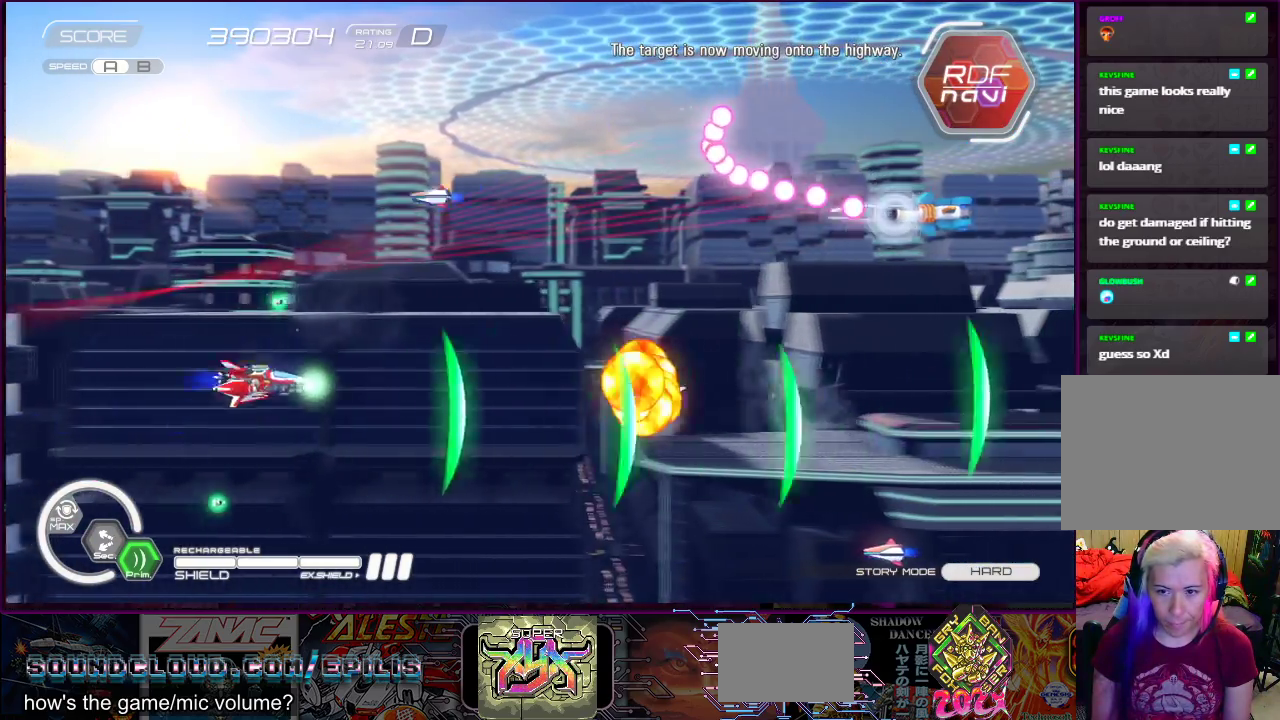
{"buttons": ["CROSS", "SQUARE"], "right_stick": "center", "events": [[50, "DPAD_LEFT", "down"], [217, "DPAD_UP", "up"], [300, "DPAD_UP", "down"], [350, "DPAD_UP", "up"], [367, "DPAD_LEFT", "up"], [500, "CROSS", "down"]]}
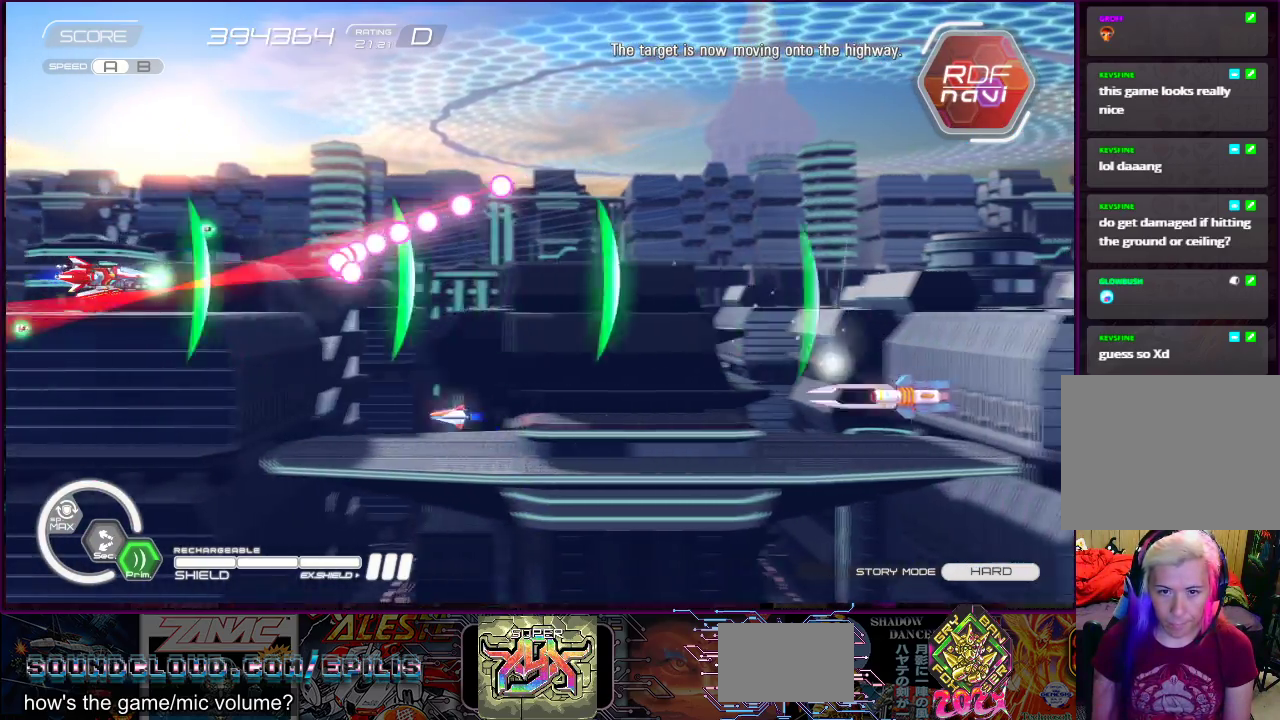
{"buttons": ["CROSS", "SQUARE", "DPAD_DOWN", "DPAD_RIGHT"], "right_stick": "center", "events": [[167, "DPAD_DOWN", "down"], [167, "DPAD_RIGHT", "down"], [200, "DPAD_RIGHT", "up"], [250, "DPAD_LEFT", "down"], [333, "DPAD_LEFT", "up"], [433, "DPAD_RIGHT", "down"]]}
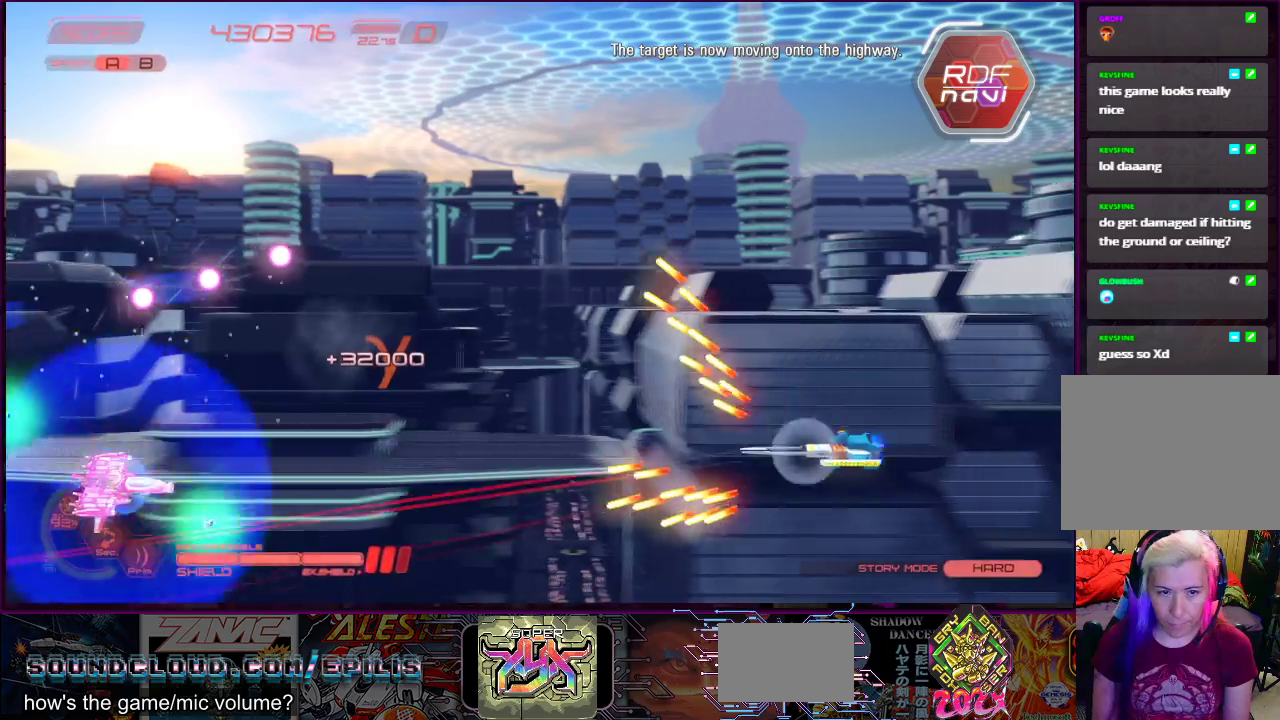
{"buttons": ["SQUARE", "DPAD_UP", "DPAD_LEFT"], "right_stick": "center", "events": [[50, "DPAD_DOWN", "up"], [100, "DPAD_UP", "down"], [217, "CROSS", "up"], [250, "DPAD_RIGHT", "up"], [317, "DPAD_LEFT", "down"], [400, "DPAD_LEFT", "up"], [400, "DPAD_UP", "up"], [500, "DPAD_LEFT", "down"], [500, "DPAD_UP", "down"]]}
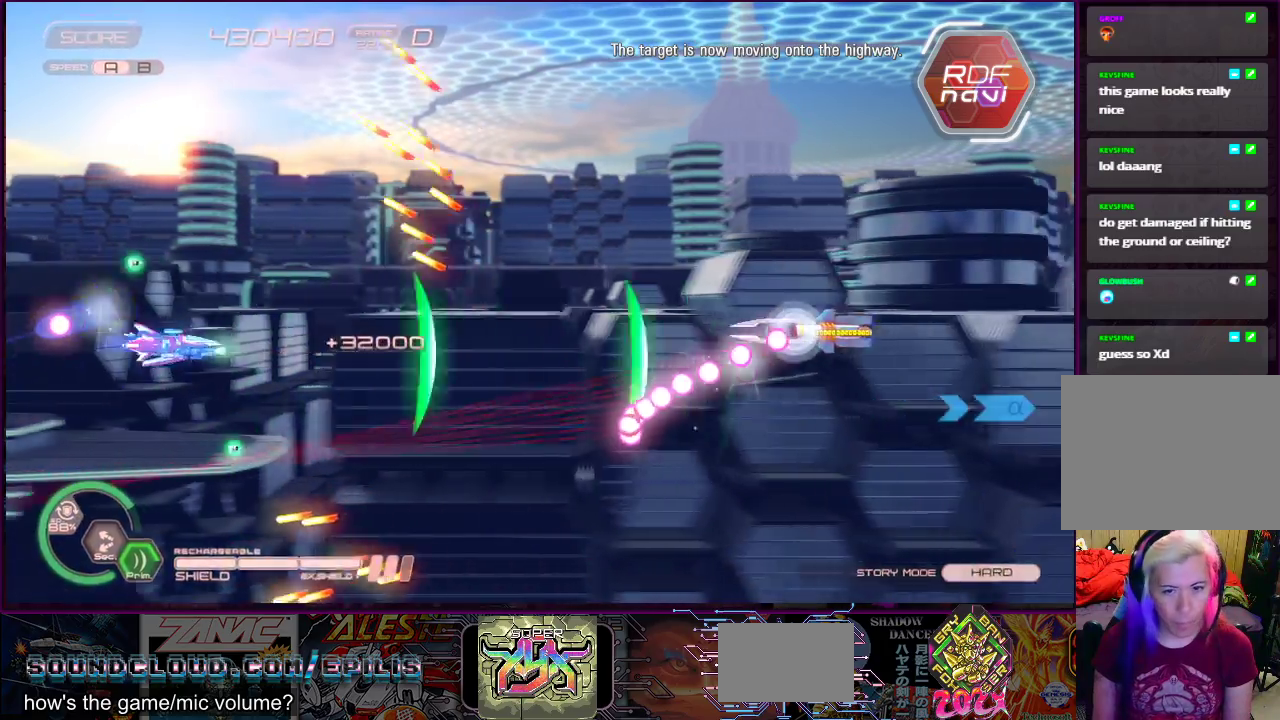
{"buttons": ["SQUARE", "DPAD_RIGHT"], "right_stick": "center", "events": [[167, "DPAD_UP", "up"], [183, "DPAD_LEFT", "up"], [383, "DPAD_RIGHT", "down"], [383, "DPAD_UP", "down"], [500, "DPAD_UP", "up"]]}
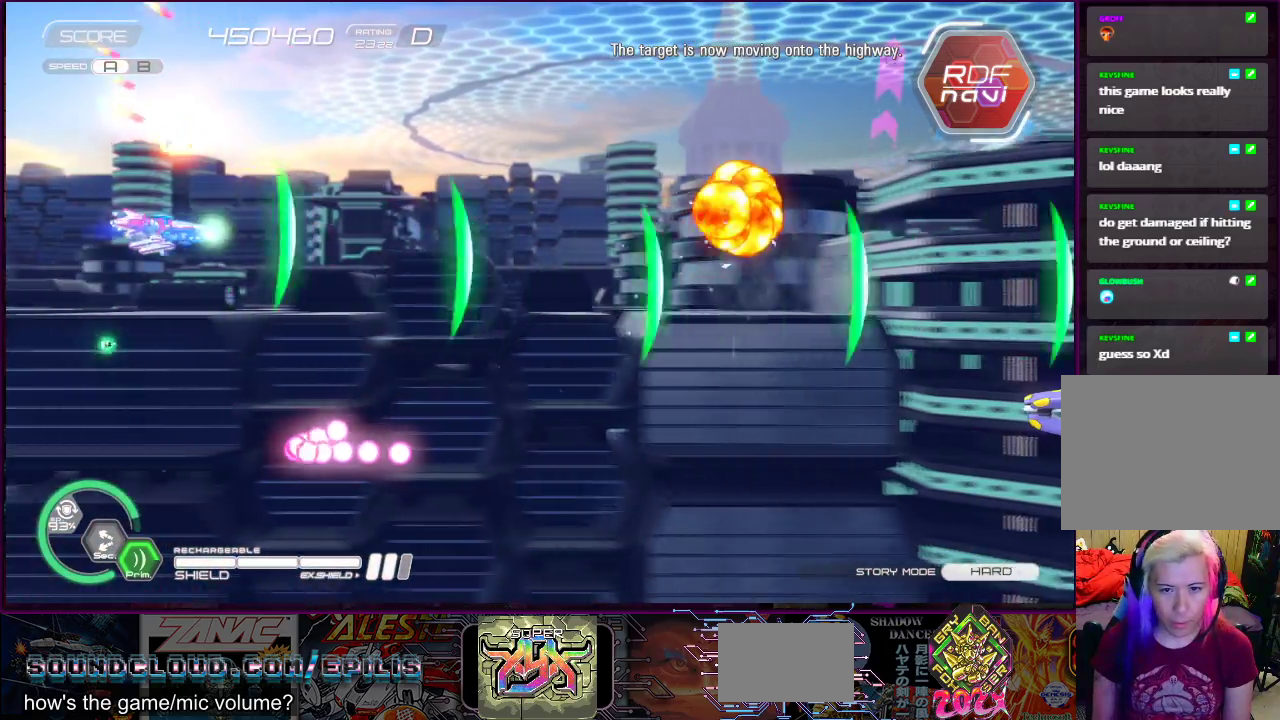
{"buttons": ["SQUARE", "DPAD_LEFT"], "right_stick": "center", "events": [[33, "DPAD_RIGHT", "up"], [217, "DPAD_RIGHT", "down"], [217, "DPAD_UP", "down"], [350, "DPAD_RIGHT", "up"], [383, "DPAD_LEFT", "down"], [500, "DPAD_UP", "up"]]}
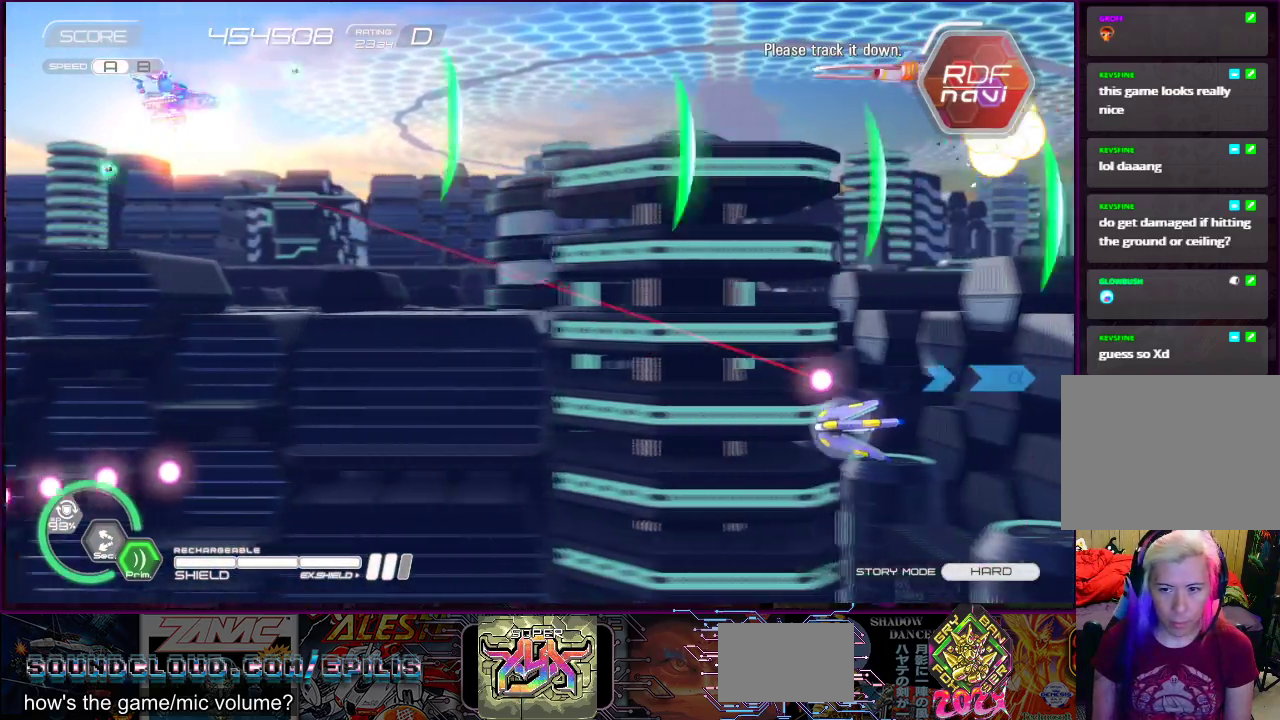
{"buttons": ["SQUARE", "DPAD_DOWN"], "right_stick": "center", "events": [[17, "DPAD_LEFT", "up"], [33, "DPAD_DOWN", "down"]]}
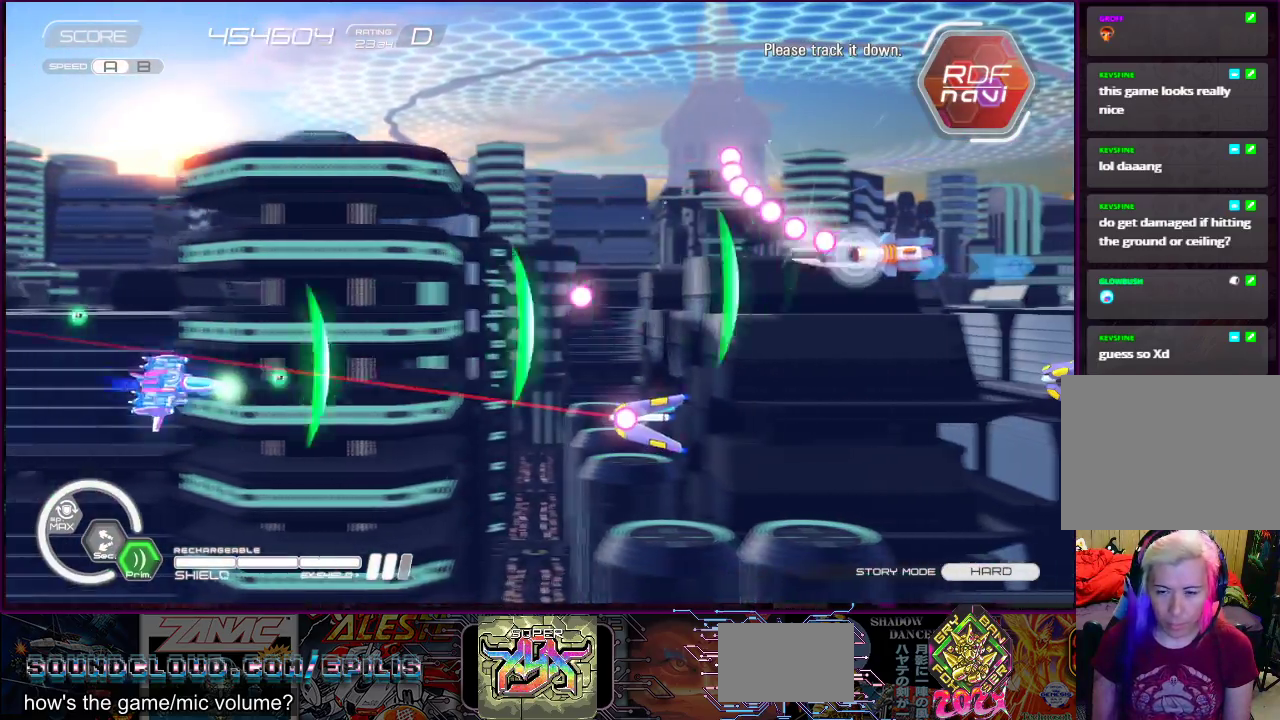
{"buttons": ["SQUARE"], "right_stick": "center", "events": [[50, "DPAD_DOWN", "up"], [167, "DPAD_LEFT", "down"], [317, "DPAD_LEFT", "up"]]}
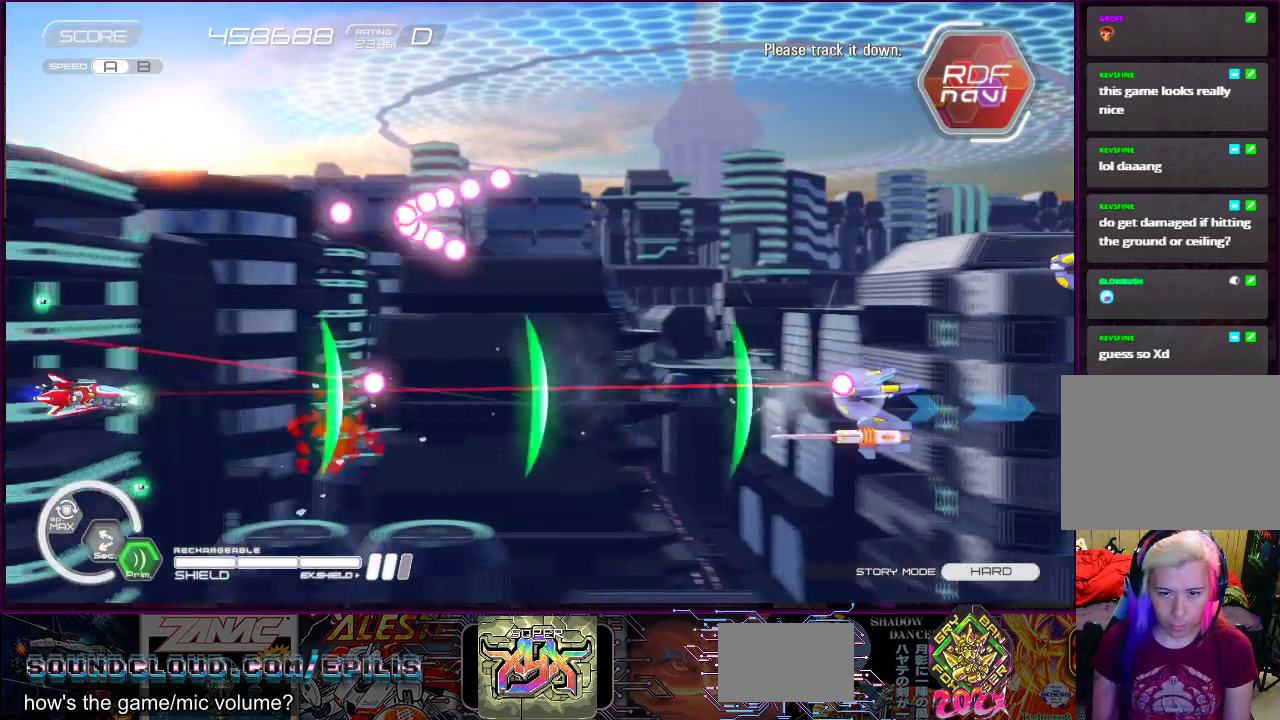
{"buttons": ["SQUARE"], "right_stick": "center", "events": [[167, "DPAD_DOWN", "down"], [200, "DPAD_LEFT", "down"], [300, "DPAD_LEFT", "up"], [333, "DPAD_DOWN", "up"], [333, "DPAD_RIGHT", "down"], [400, "DPAD_DOWN", "down"], [450, "DPAD_DOWN", "up"], [483, "DPAD_RIGHT", "up"]]}
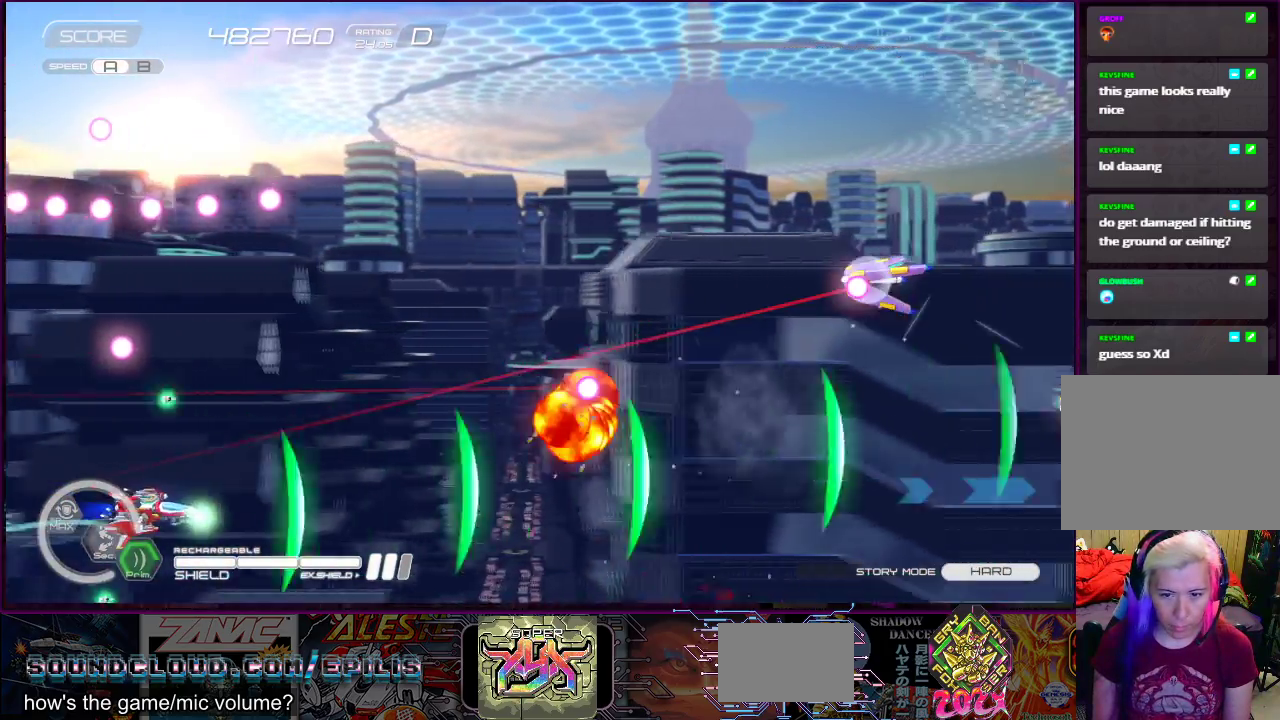
{"buttons": ["SQUARE"], "right_stick": "center", "events": [[150, "DPAD_UP", "down"], [183, "DPAD_RIGHT", "down"], [367, "DPAD_RIGHT", "up"], [450, "DPAD_RIGHT", "down"], [500, "DPAD_RIGHT", "up"], [500, "DPAD_UP", "up"]]}
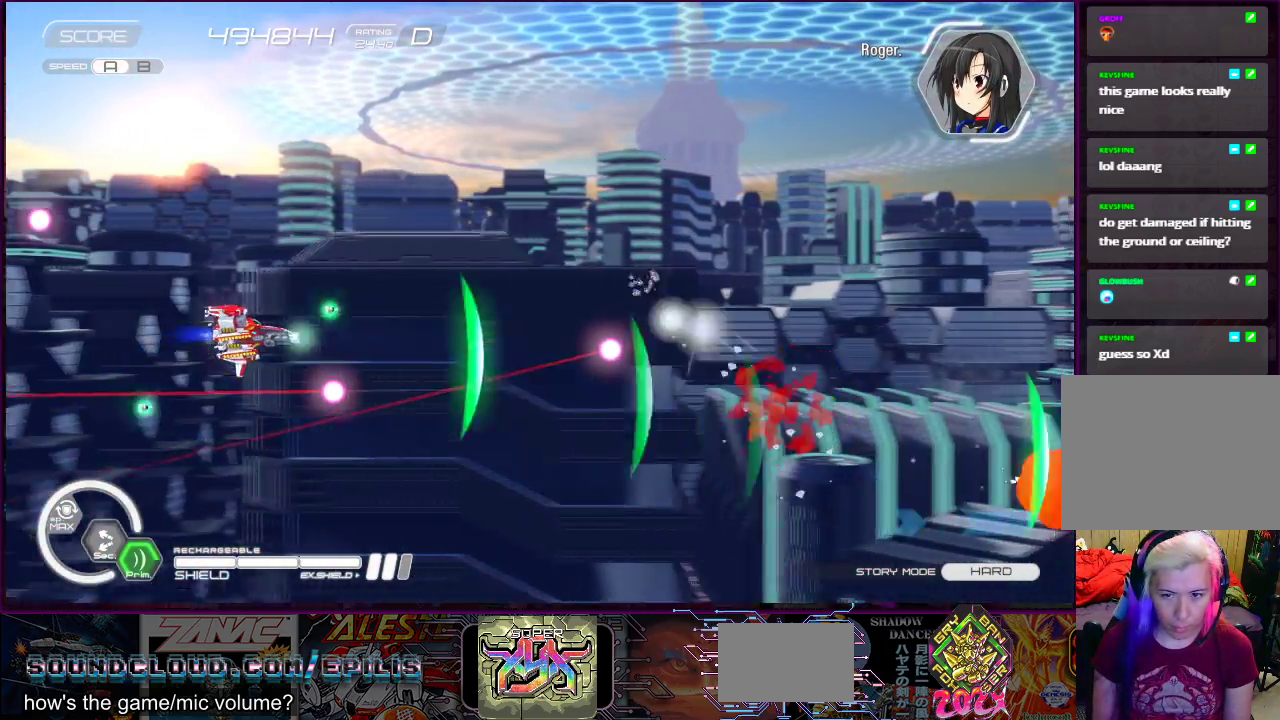
{"buttons": ["SQUARE", "DPAD_DOWN", "DPAD_LEFT"], "right_stick": "center", "events": [[150, "DPAD_LEFT", "down"], [183, "DPAD_UP", "down"], [283, "DPAD_LEFT", "up"], [300, "DPAD_UP", "up"], [450, "DPAD_DOWN", "down"], [450, "DPAD_LEFT", "down"]]}
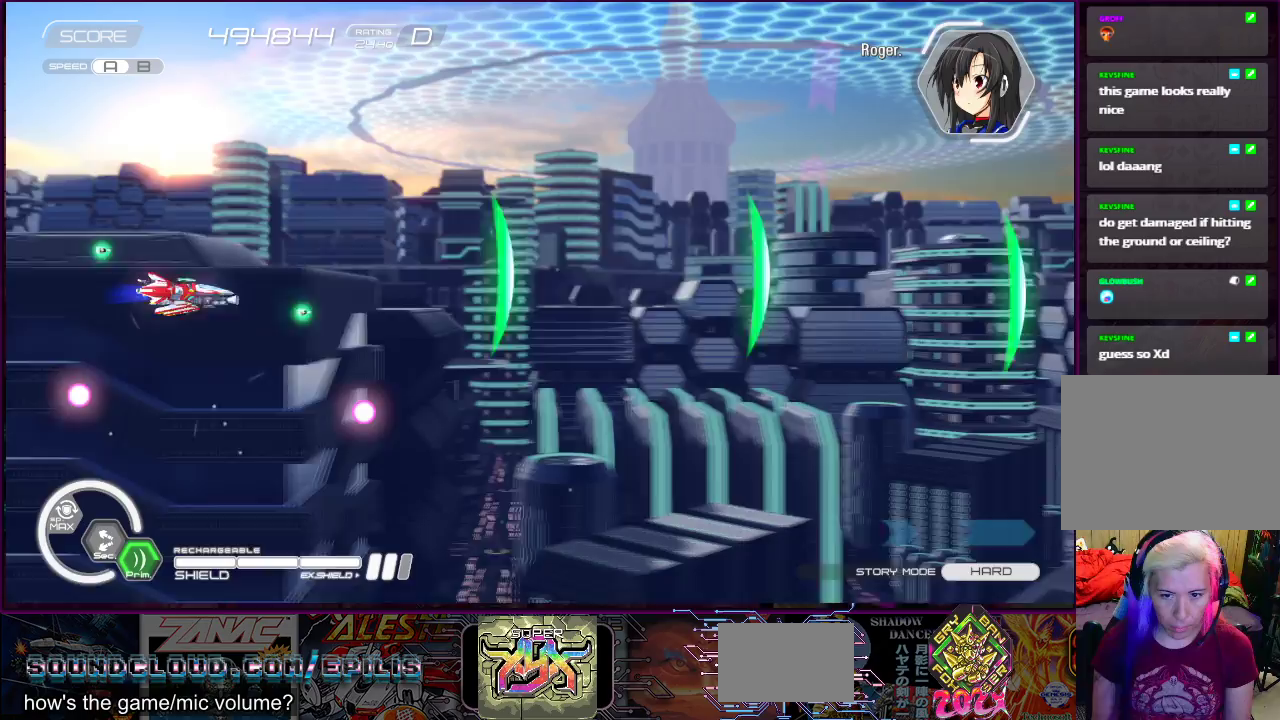
{"buttons": ["SQUARE", "DPAD_DOWN", "DPAD_RIGHT"], "right_stick": "center", "events": [[67, "DPAD_DOWN", "up"], [100, "DPAD_LEFT", "up"], [150, "DPAD_UP", "down"], [250, "DPAD_RIGHT", "down"], [417, "DPAD_UP", "up"], [450, "DPAD_DOWN", "down"]]}
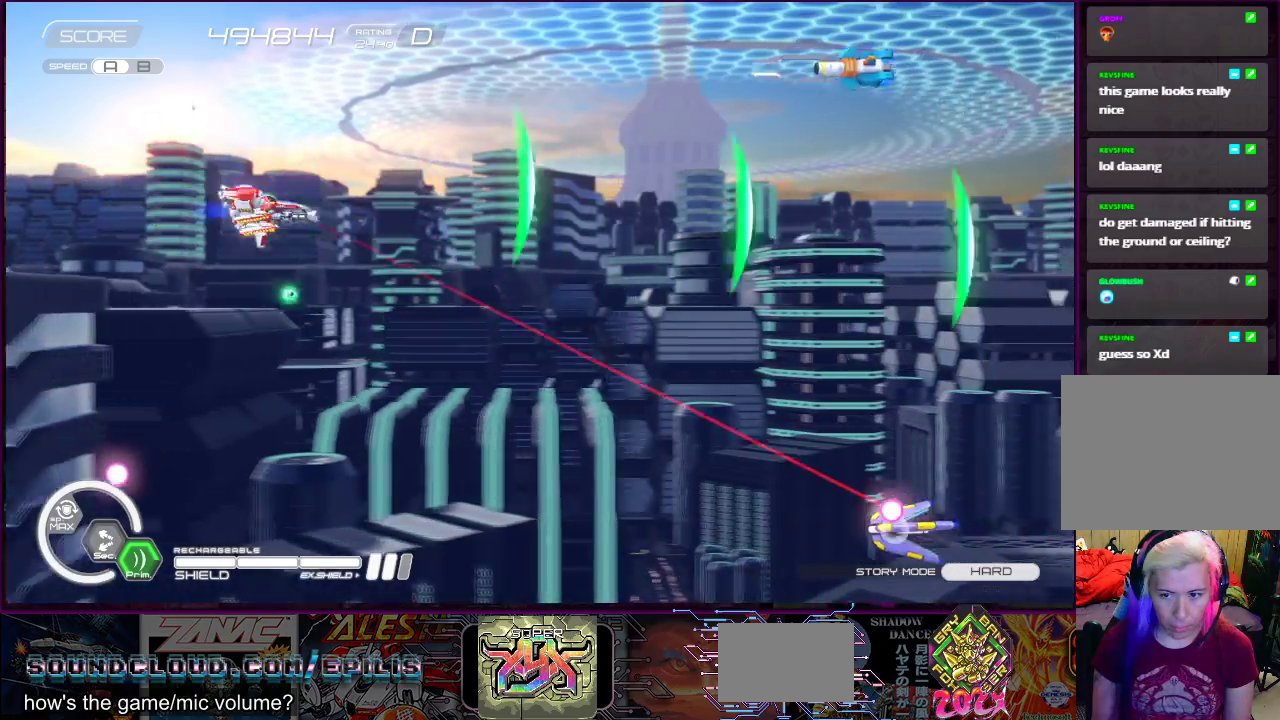
{"buttons": ["SQUARE", "DPAD_DOWN", "DPAD_LEFT"], "right_stick": "center", "events": [[33, "DPAD_RIGHT", "up"], [383, "DPAD_LEFT", "down"]]}
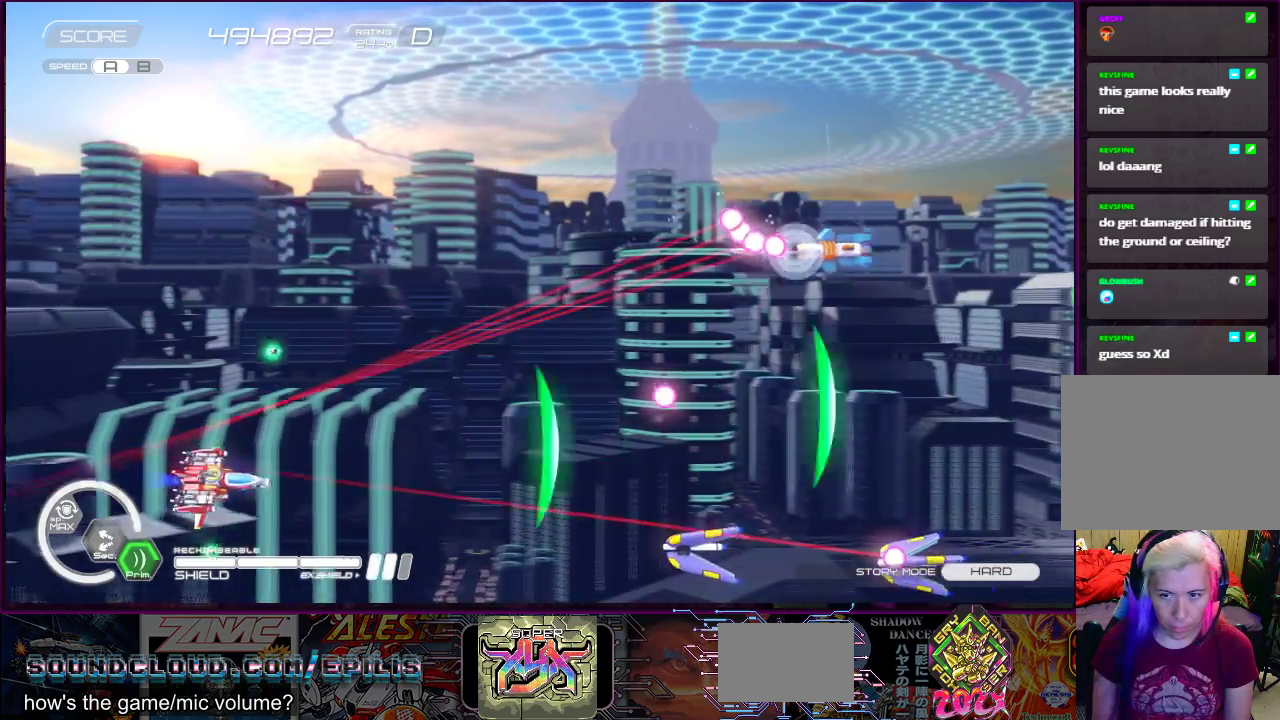
{"buttons": ["SQUARE", "DPAD_LEFT"], "right_stick": "center", "events": [[50, "DPAD_DOWN", "up"], [50, "DPAD_LEFT", "up"], [300, "DPAD_LEFT", "down"]]}
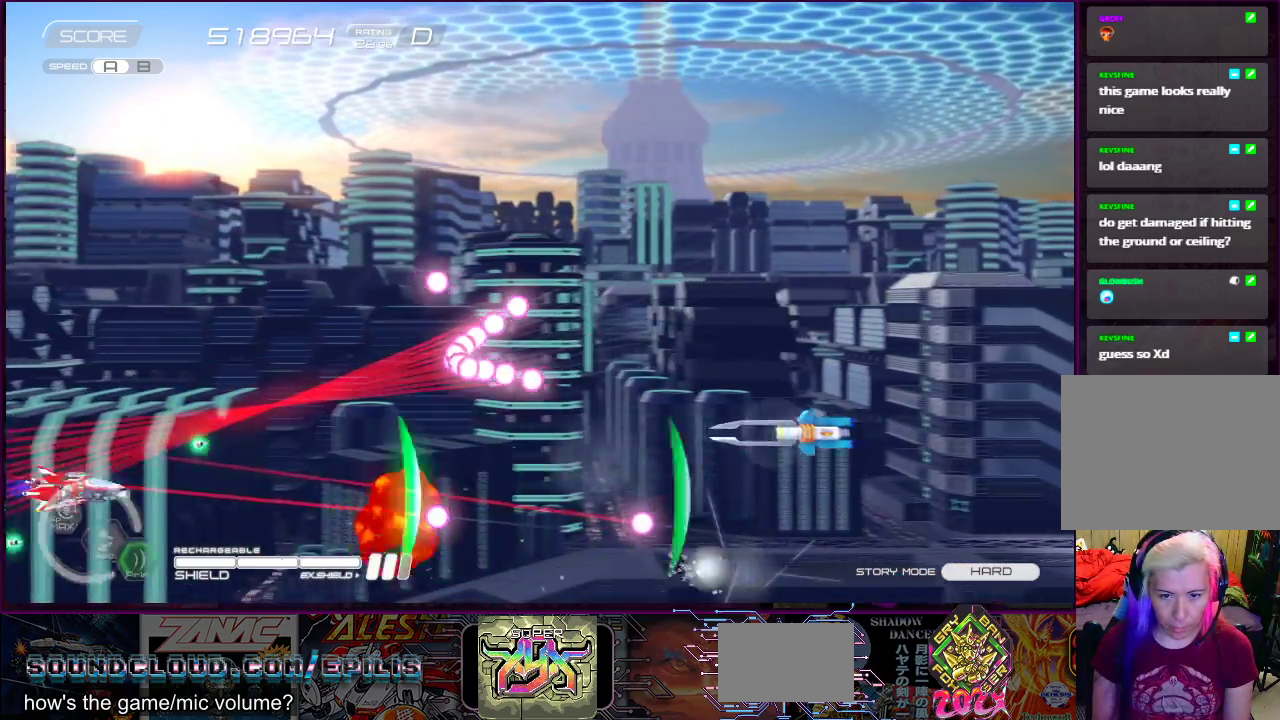
{"buttons": ["SQUARE"], "right_stick": "center", "events": [[17, "DPAD_UP", "down"], [233, "CROSS", "down"], [283, "DPAD_LEFT", "up"], [400, "DPAD_RIGHT", "down"], [433, "DPAD_UP", "up"], [450, "DPAD_RIGHT", "up"], [500, "CROSS", "up"]]}
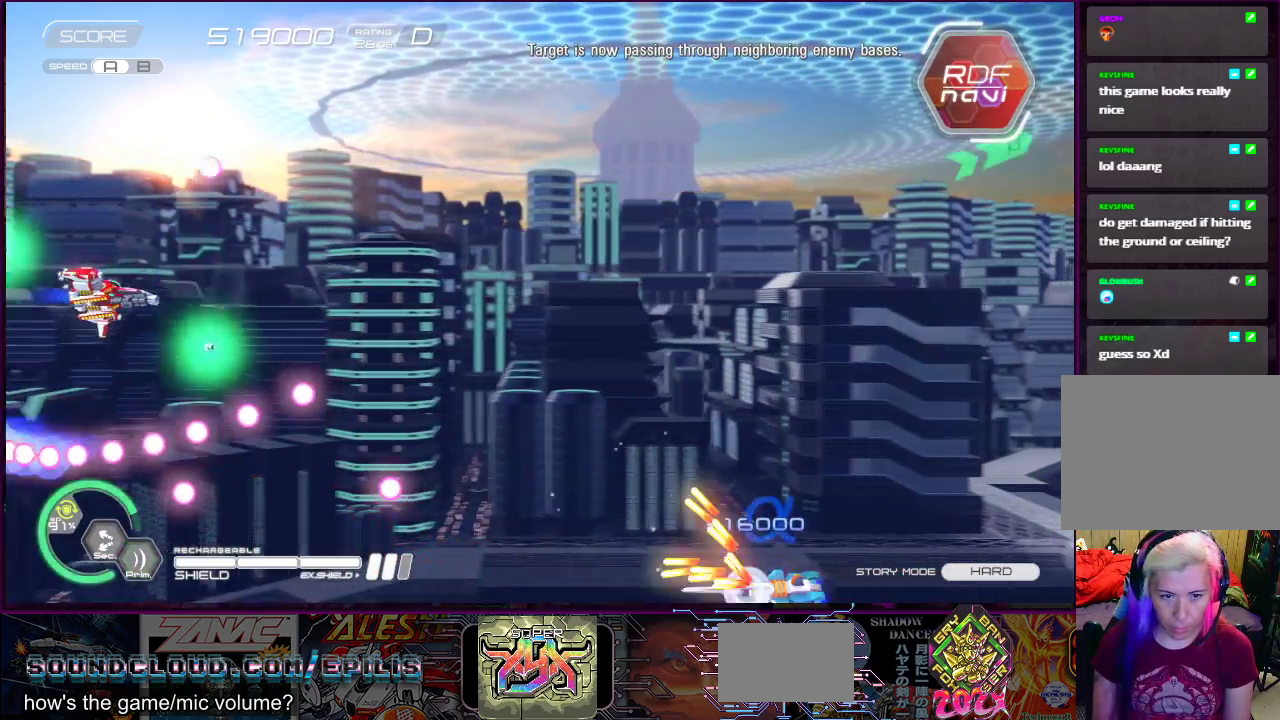
{"buttons": ["SQUARE", "DPAD_DOWN", "DPAD_LEFT"], "right_stick": "center", "events": [[133, "DPAD_RIGHT", "down"], [133, "DPAD_UP", "down"], [317, "DPAD_UP", "up"], [367, "DPAD_DOWN", "down"], [417, "DPAD_RIGHT", "up"], [467, "DPAD_LEFT", "down"]]}